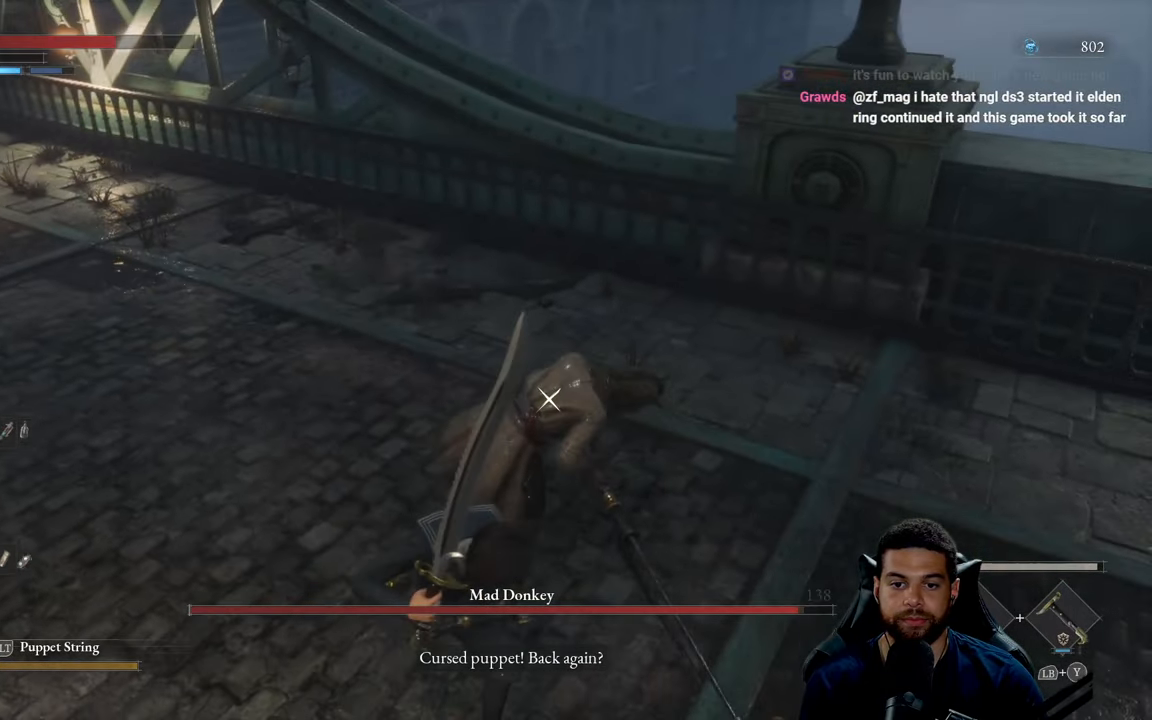
Gameplay with a controller (Xbox layout); each line is a JSON object with the inputs held at the frame after it. "events" lists button and stick changes between this image and that frame as [ms after this image, input, new state], when the widget could be followed in between.
{"buttons": ["R2"], "left_stick": "up-left", "right_stick": "center", "events": []}
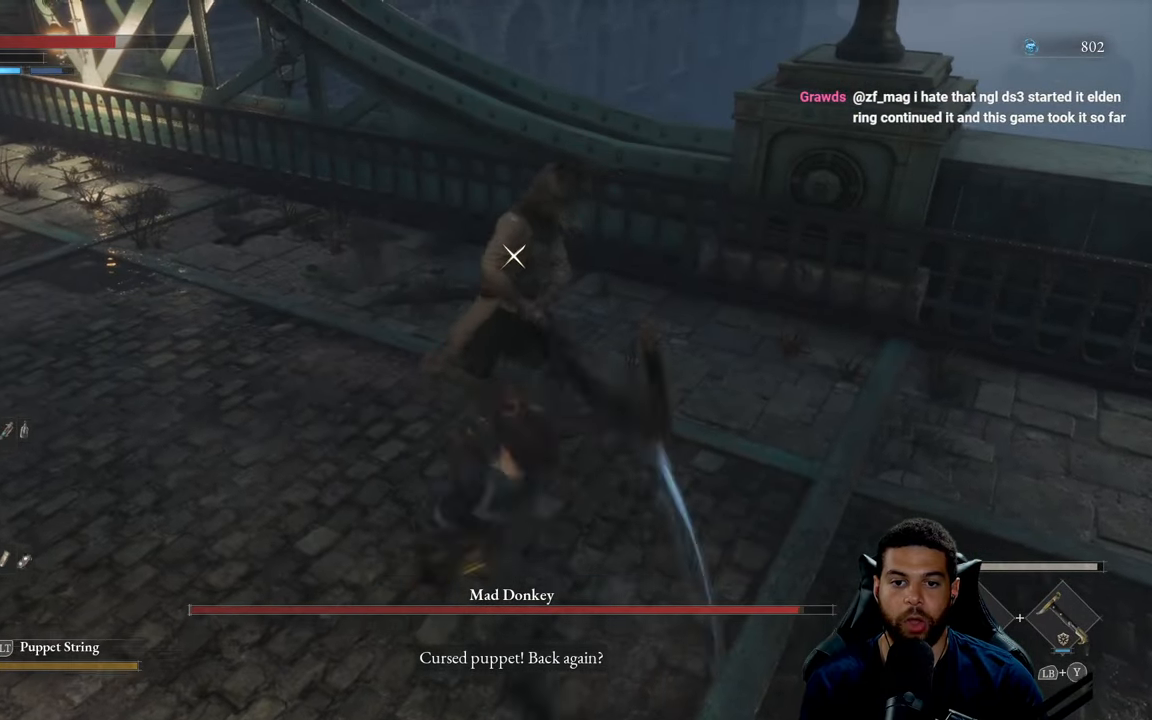
{"buttons": ["R2"], "left_stick": "up-left", "right_stick": "center", "events": []}
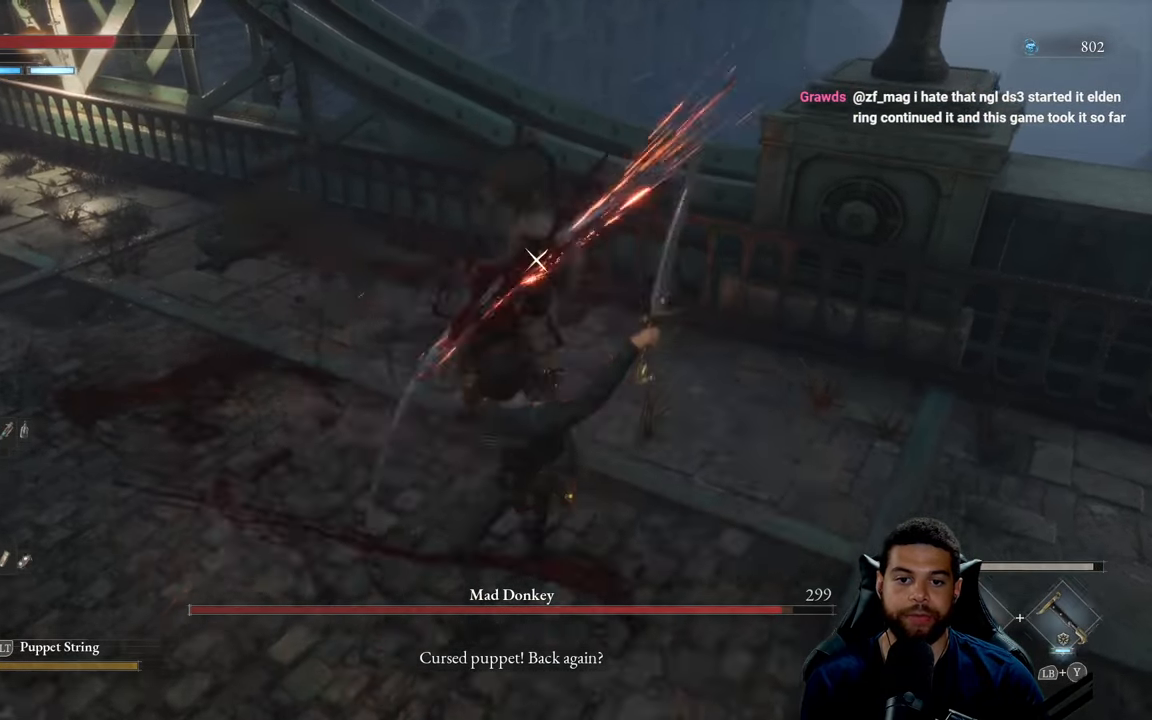
{"buttons": [], "left_stick": "down", "right_stick": "center", "events": [[200, "R2", "up"], [217, "left_stick", "down"]]}
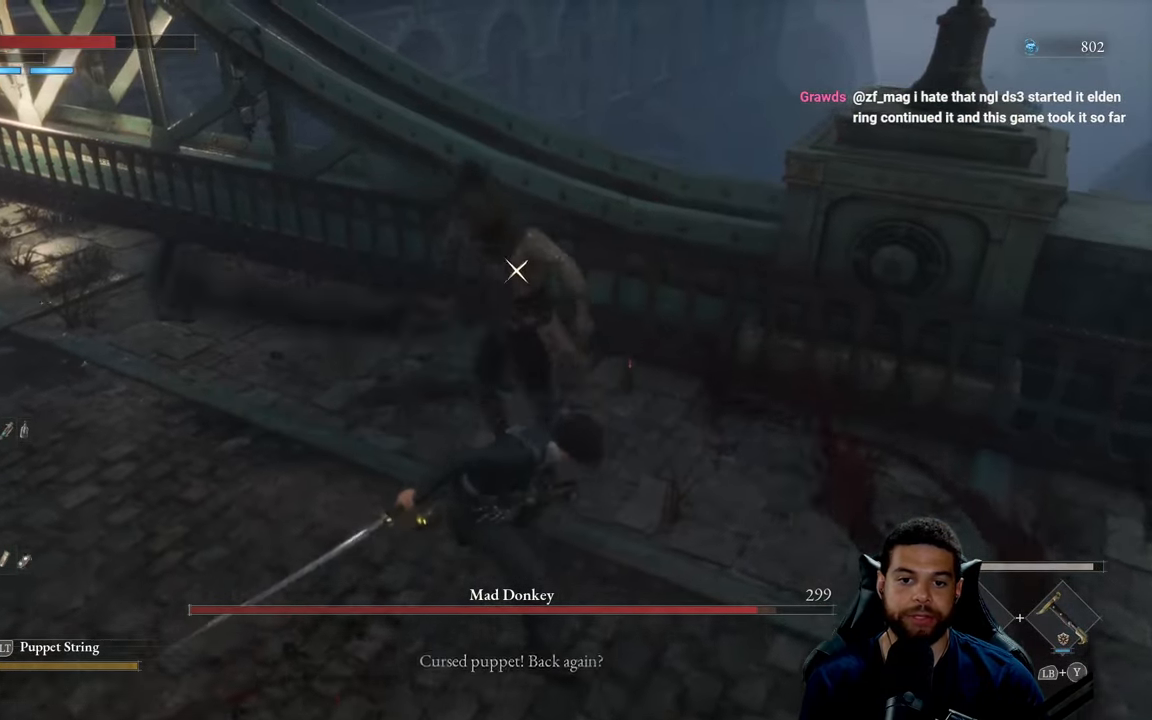
{"buttons": [], "left_stick": "down", "right_stick": "center", "events": [[150, "B", "down"], [233, "B", "up"]]}
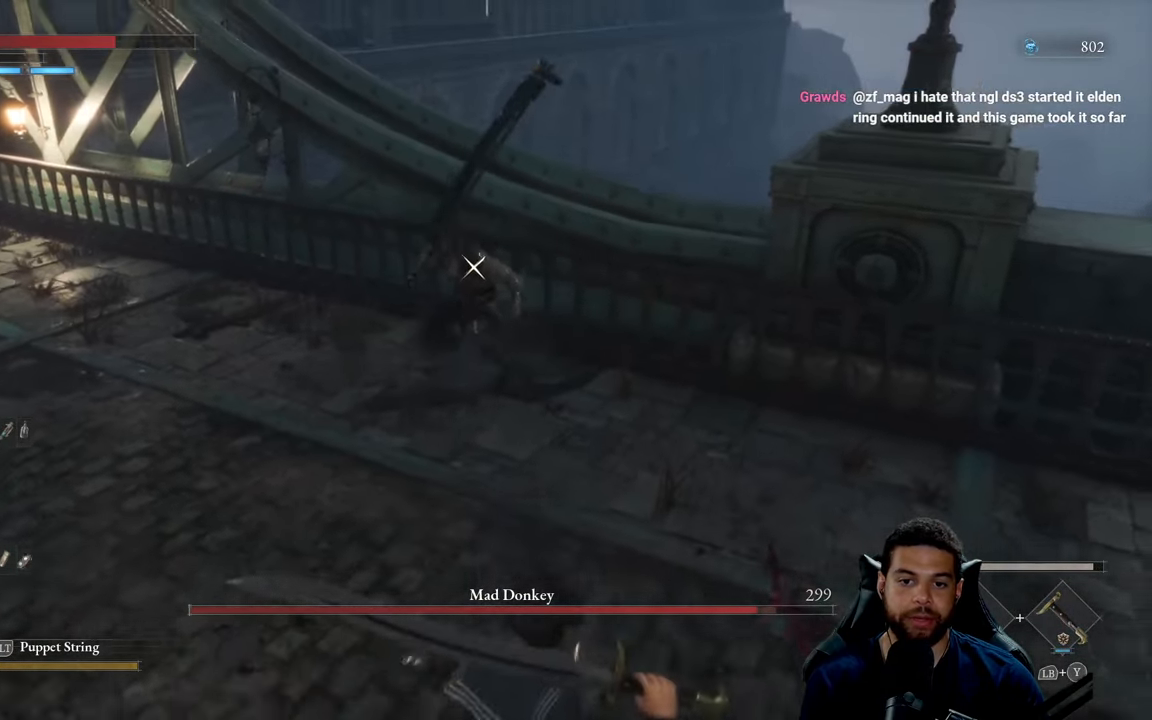
{"buttons": [], "left_stick": "down-left", "right_stick": "center", "events": [[300, "left_stick", "down-left"]]}
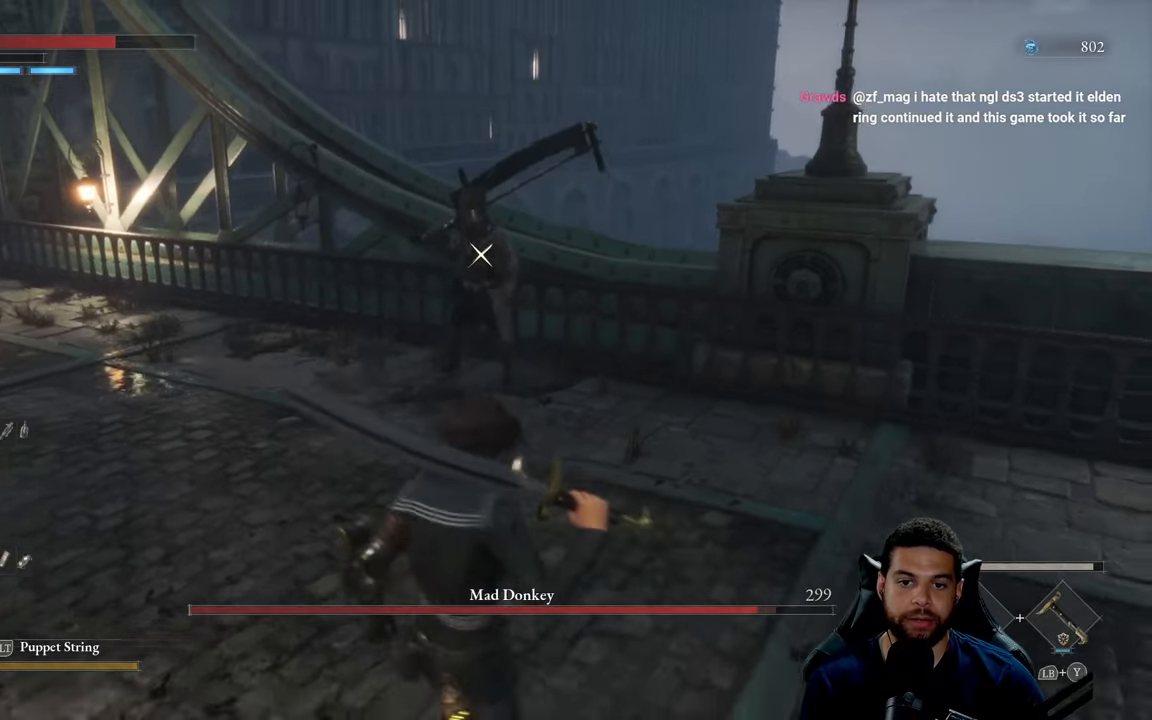
{"buttons": [], "left_stick": "up-left", "right_stick": "center", "events": [[417, "left_stick", "up-left"]]}
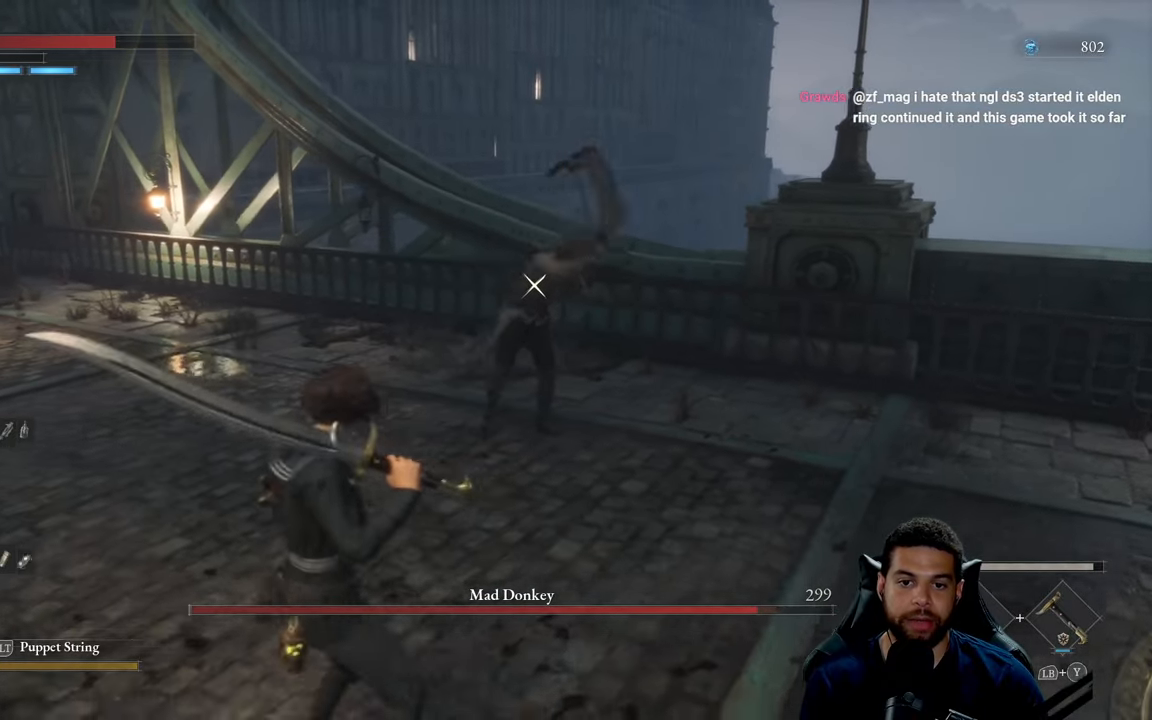
{"buttons": [], "left_stick": "up", "right_stick": "center", "events": [[367, "B", "down"], [434, "B", "up"], [434, "left_stick", "up"]]}
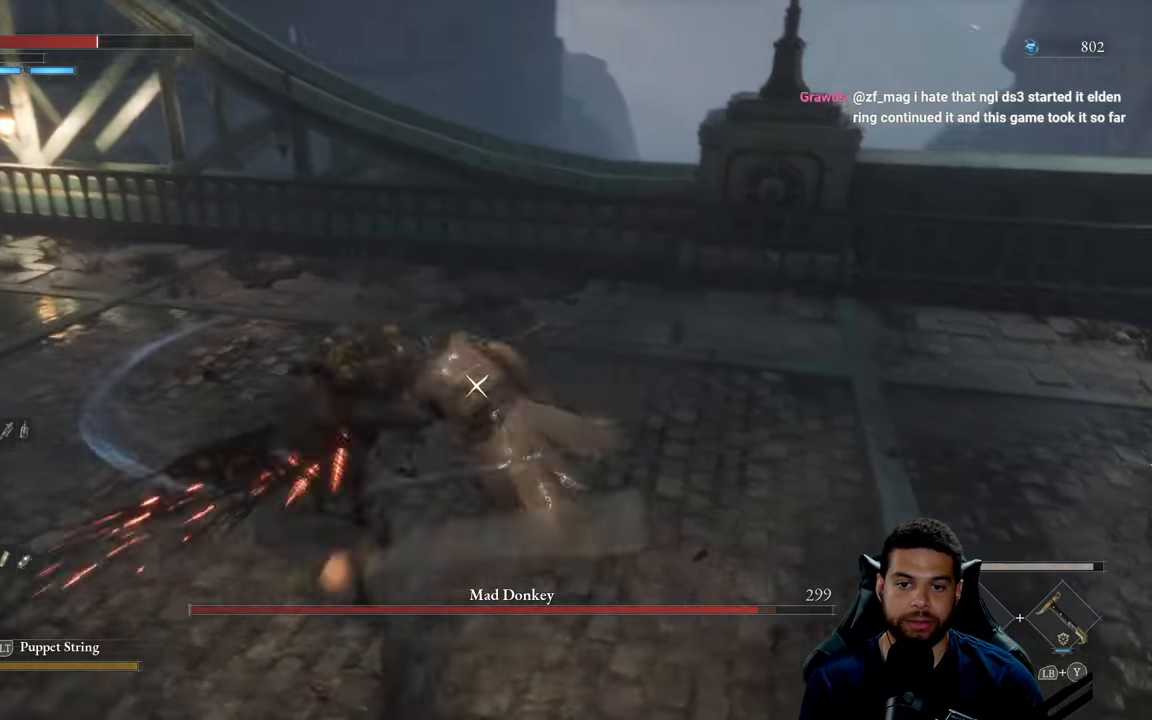
{"buttons": [], "left_stick": "up-left", "right_stick": "center", "events": [[284, "left_stick", "center"], [384, "left_stick", "up-left"]]}
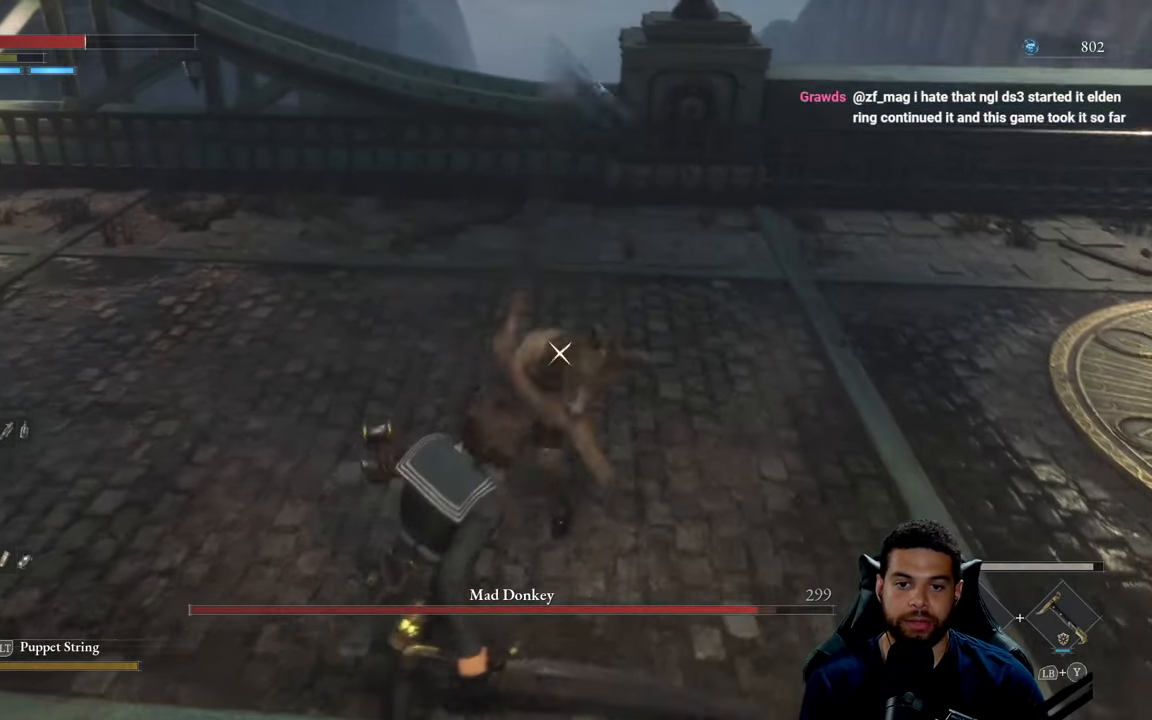
{"buttons": [], "left_stick": "up-left", "right_stick": "center", "events": [[17, "B", "down"], [100, "B", "up"]]}
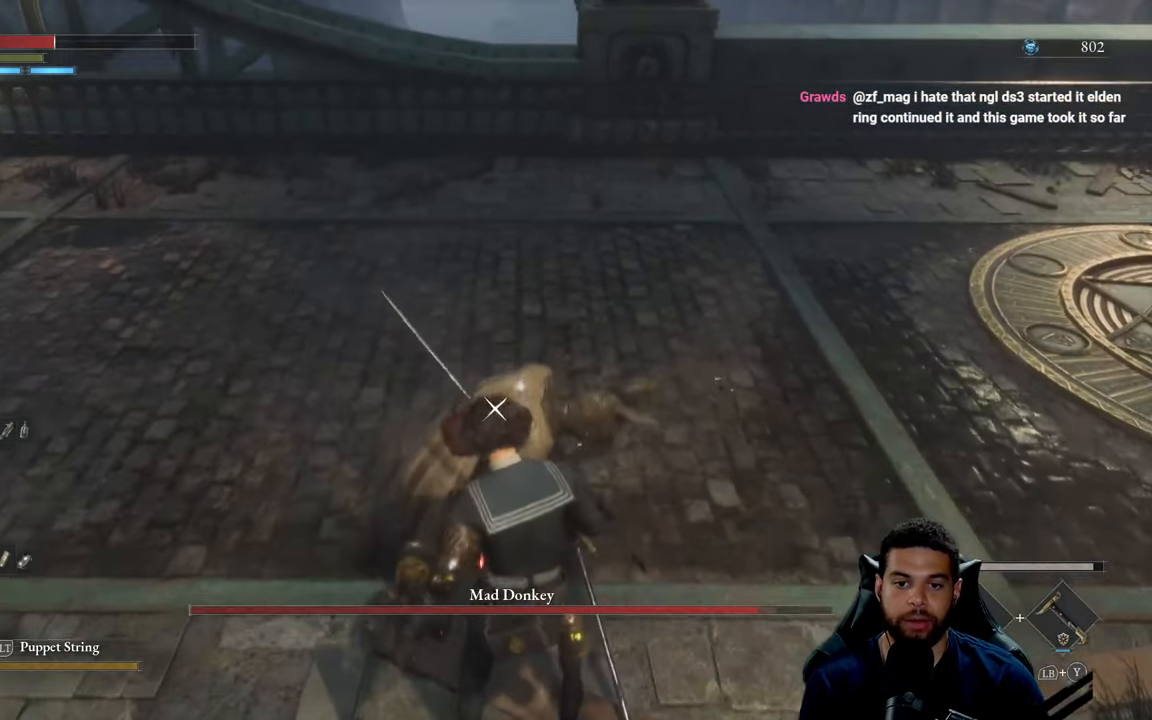
{"buttons": [], "left_stick": "up-left", "right_stick": "center", "events": [[150, "B", "down"], [234, "B", "up"]]}
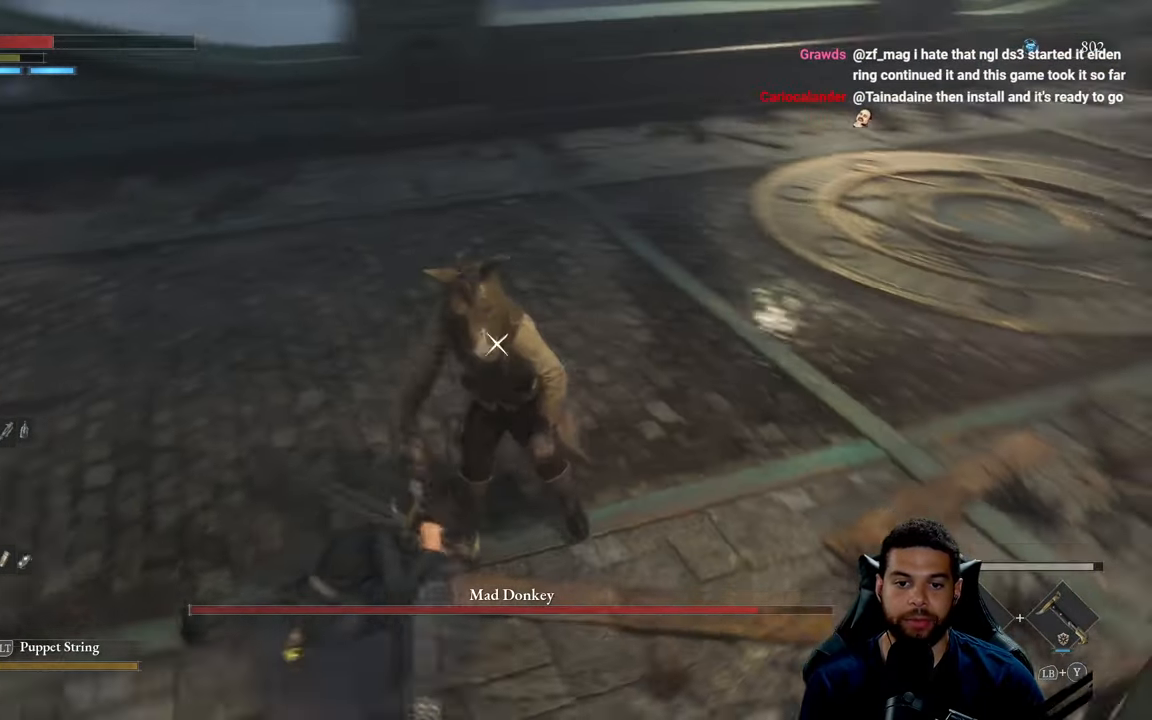
{"buttons": [], "left_stick": "up-left", "right_stick": "center", "events": []}
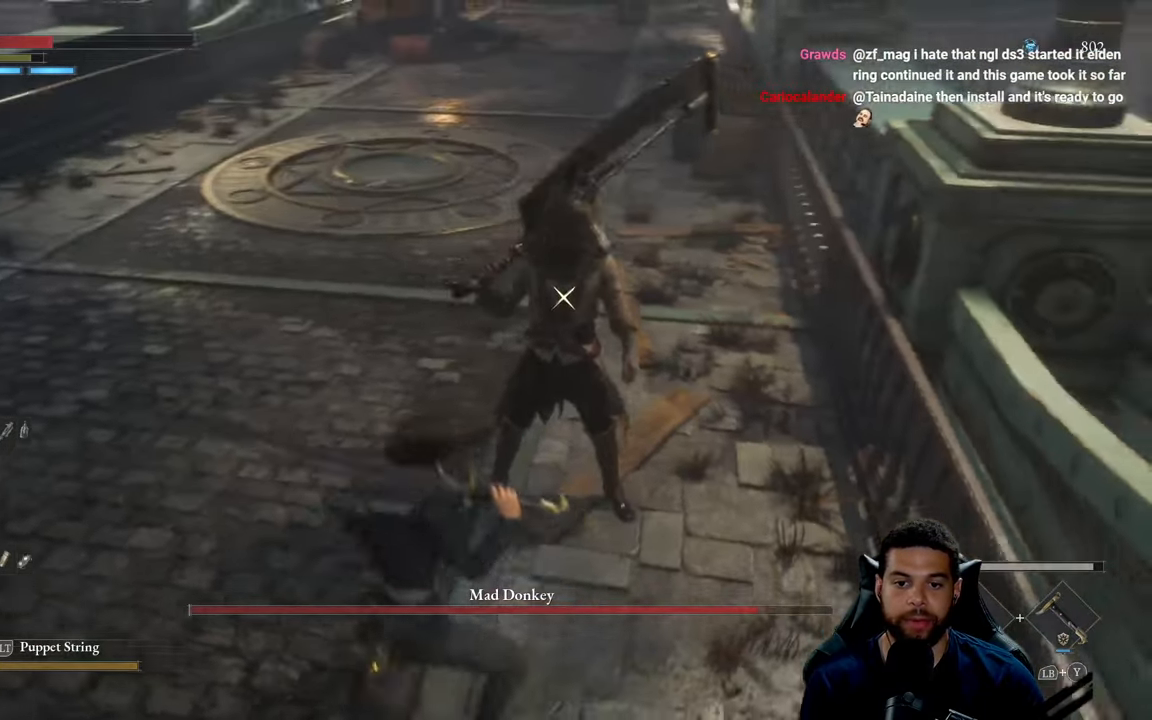
{"buttons": ["B"], "left_stick": "up-left", "right_stick": "center", "events": [[67, "left_stick", "left"], [417, "left_stick", "up-left"], [484, "B", "down"]]}
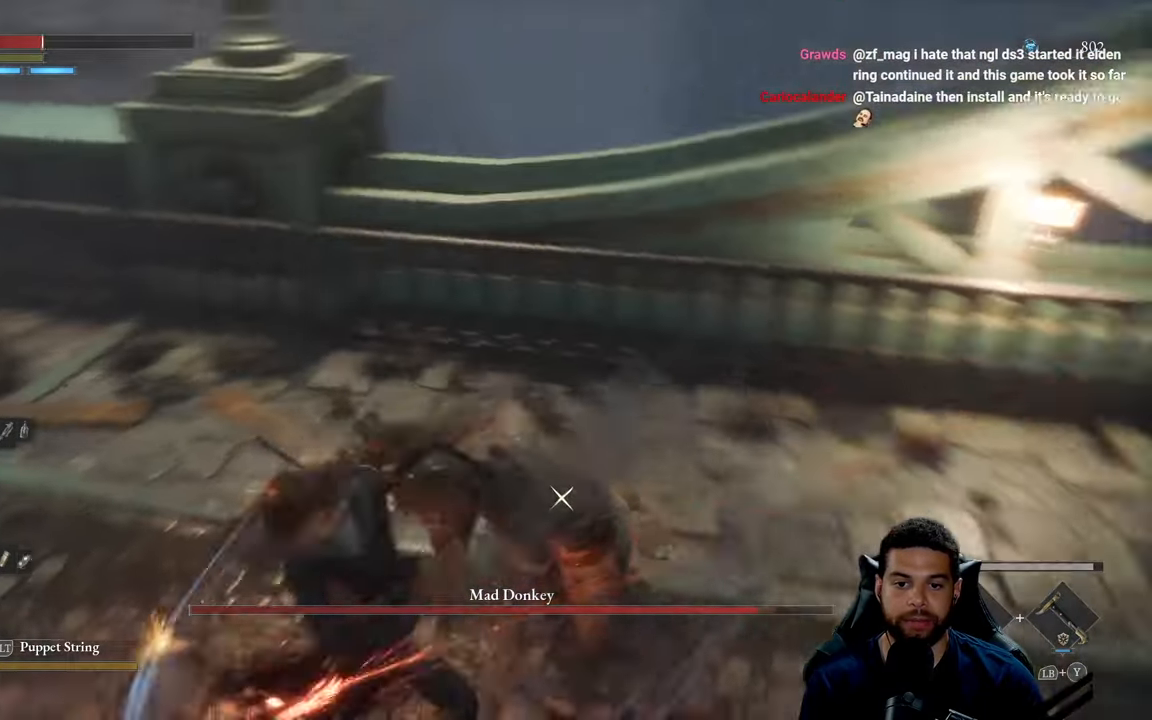
{"buttons": ["B"], "left_stick": "up-left", "right_stick": "center", "events": [[34, "B", "up"], [34, "left_stick", "up"], [350, "left_stick", "up-left"], [500, "B", "down"]]}
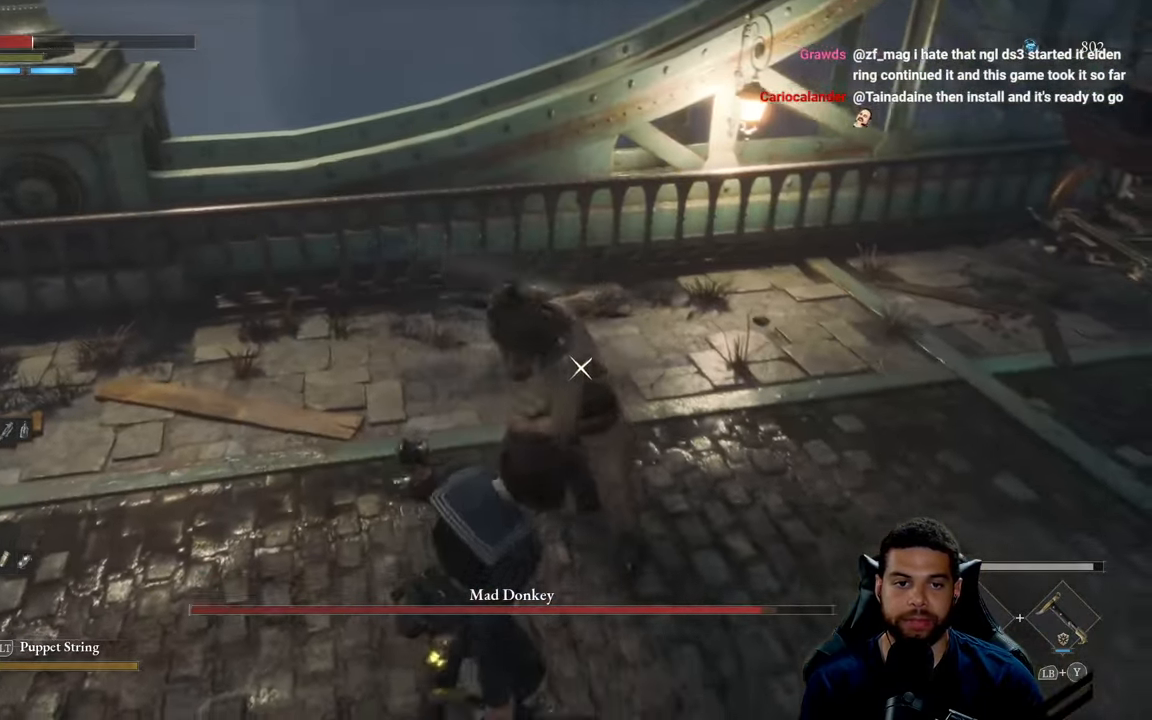
{"buttons": [], "left_stick": "up-left", "right_stick": "center", "events": [[84, "B", "up"]]}
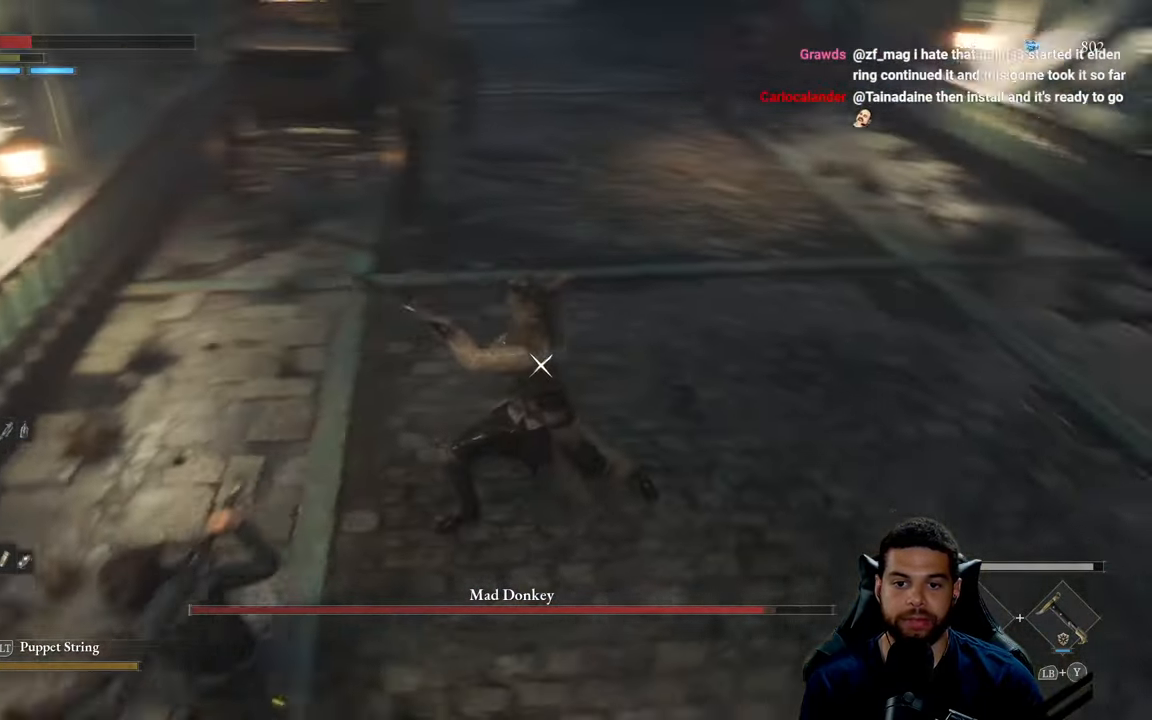
{"buttons": [], "left_stick": "up-left", "right_stick": "center", "events": [[34, "B", "down"], [100, "B", "up"]]}
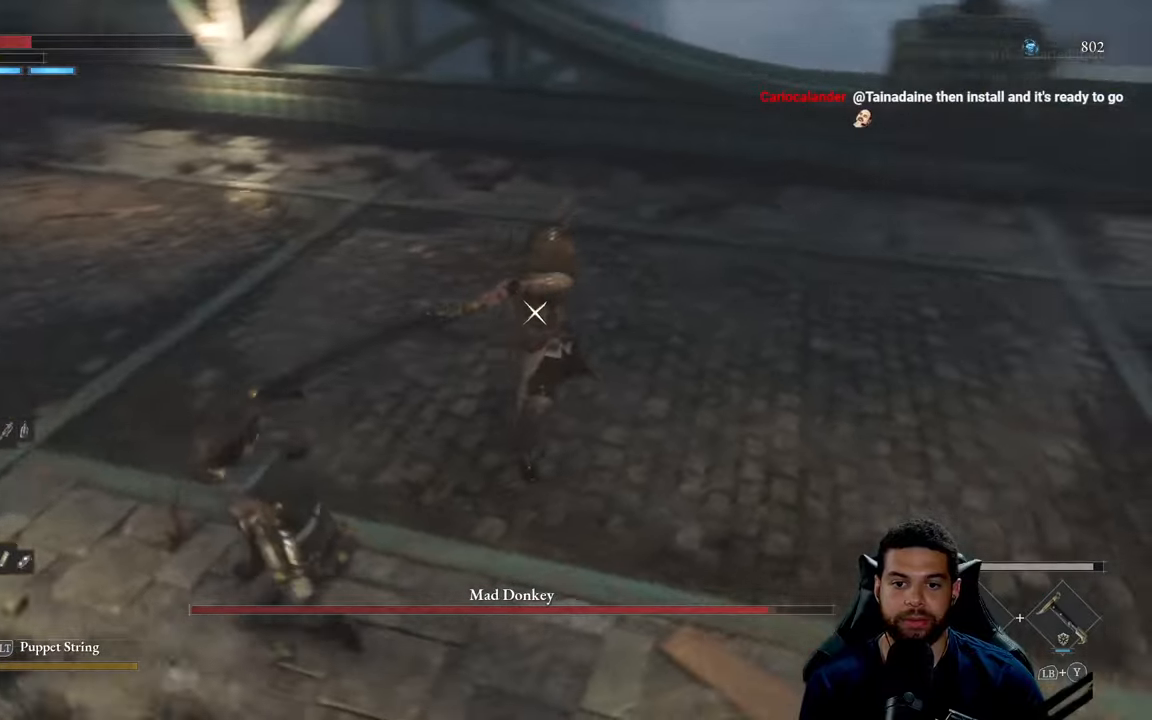
{"buttons": [], "left_stick": "up-right", "right_stick": "center", "events": [[450, "left_stick", "up-right"]]}
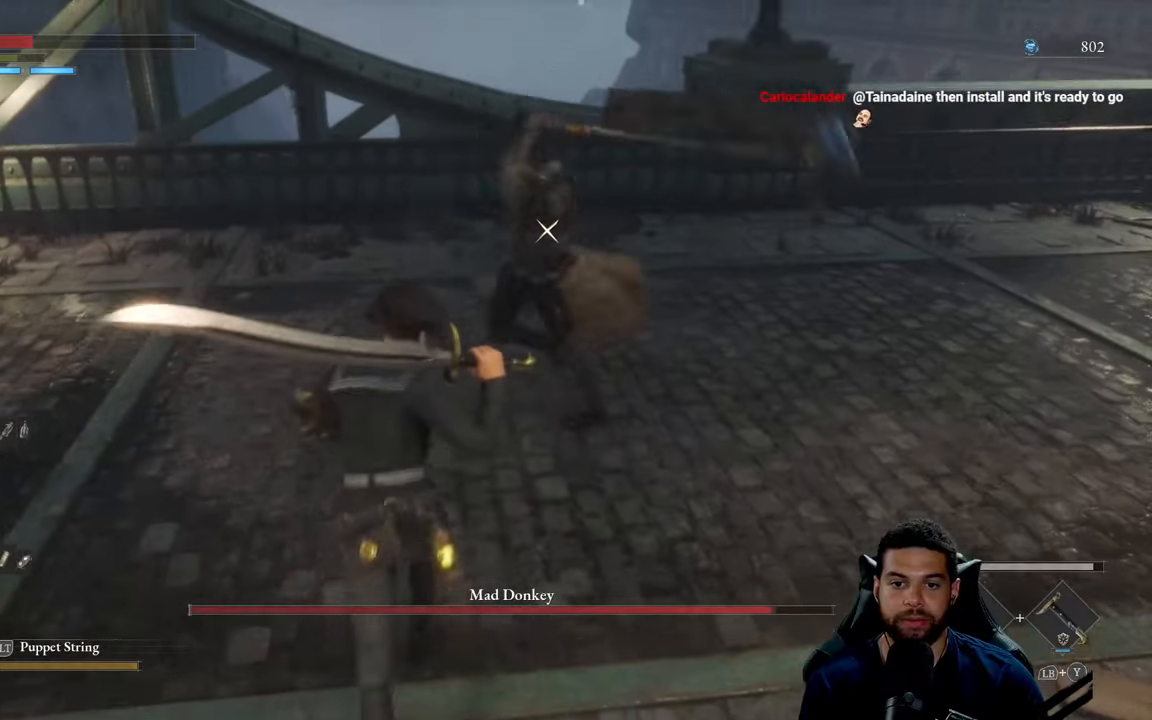
{"buttons": ["R2"], "left_stick": "up-right", "right_stick": "center", "events": [[200, "R2", "down"]]}
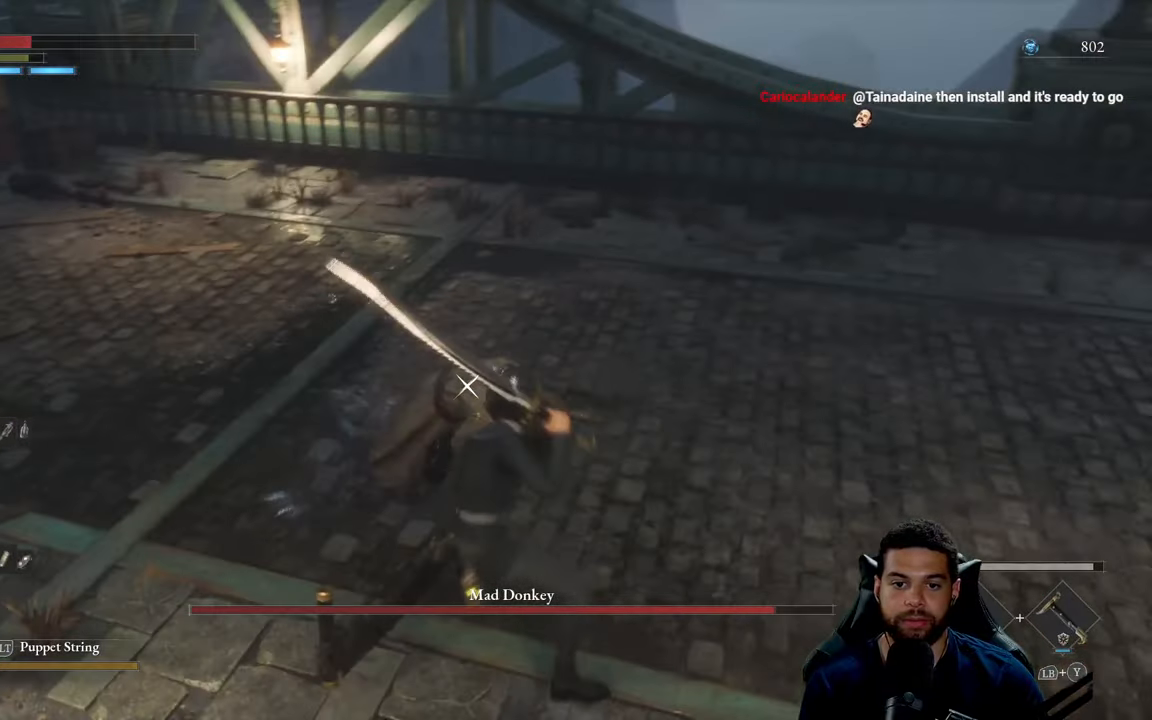
{"buttons": ["R2"], "left_stick": "up-right", "right_stick": "center", "events": []}
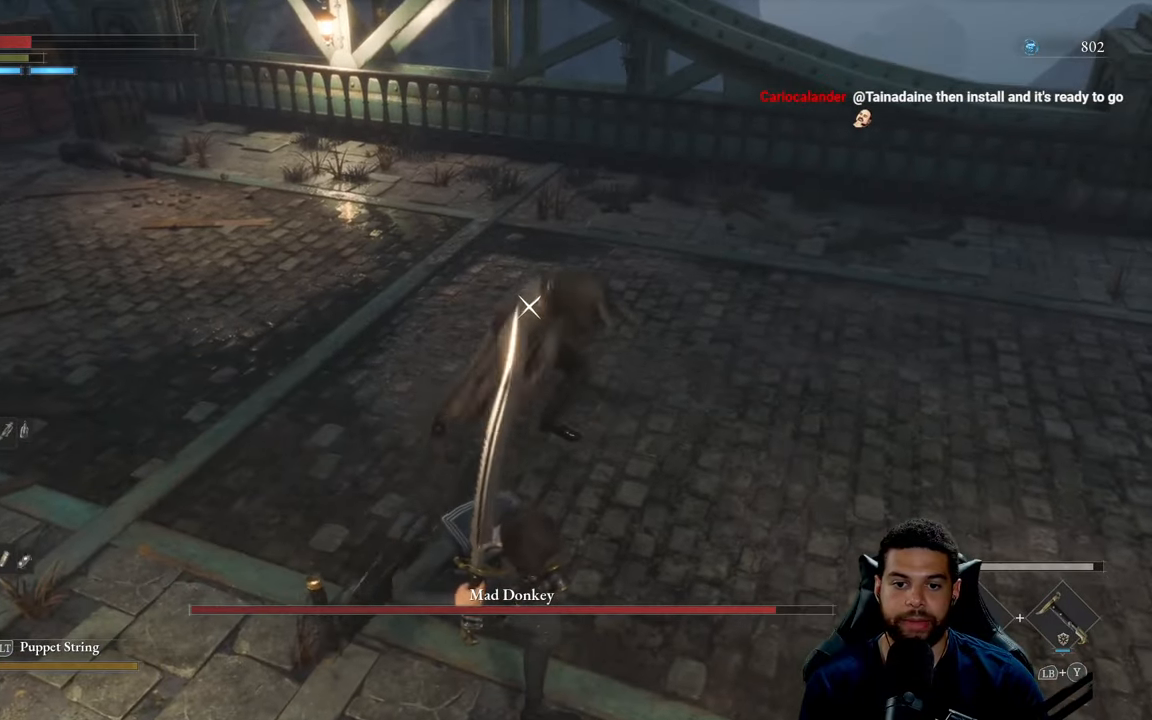
{"buttons": ["R2"], "left_stick": "up-right", "right_stick": "center", "events": []}
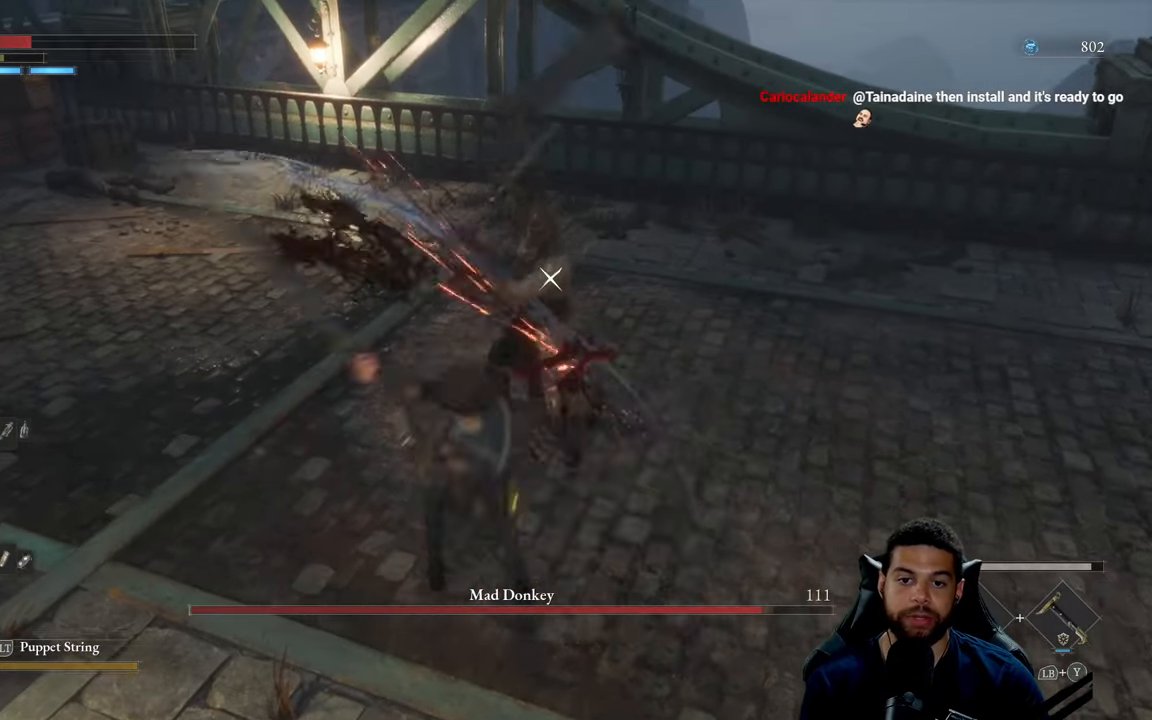
{"buttons": ["B"], "left_stick": "down", "right_stick": "center", "events": [[166, "left_stick", "up"], [366, "left_stick", "left"], [450, "R2", "up"], [466, "B", "down"], [466, "left_stick", "down"]]}
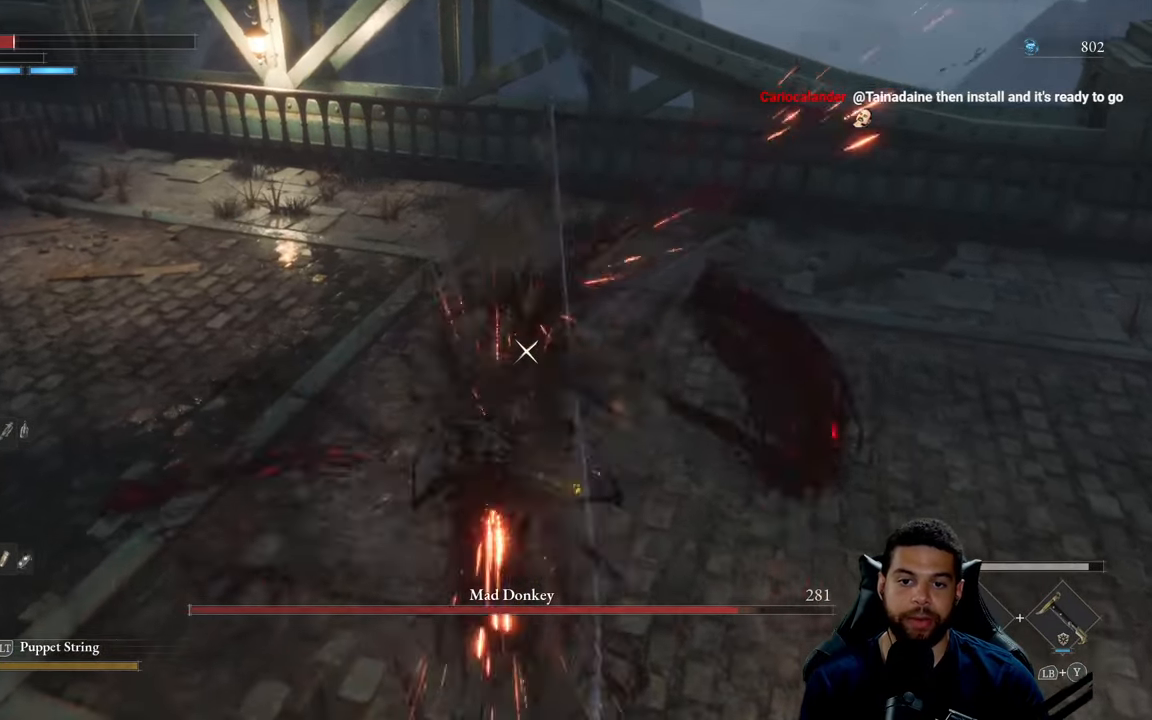
{"buttons": ["B"], "left_stick": "down-right", "right_stick": "center", "events": [[50, "B", "up"], [116, "B", "down"], [216, "B", "up"], [283, "left_stick", "down-right"], [300, "B", "down"], [383, "B", "up"], [466, "B", "down"]]}
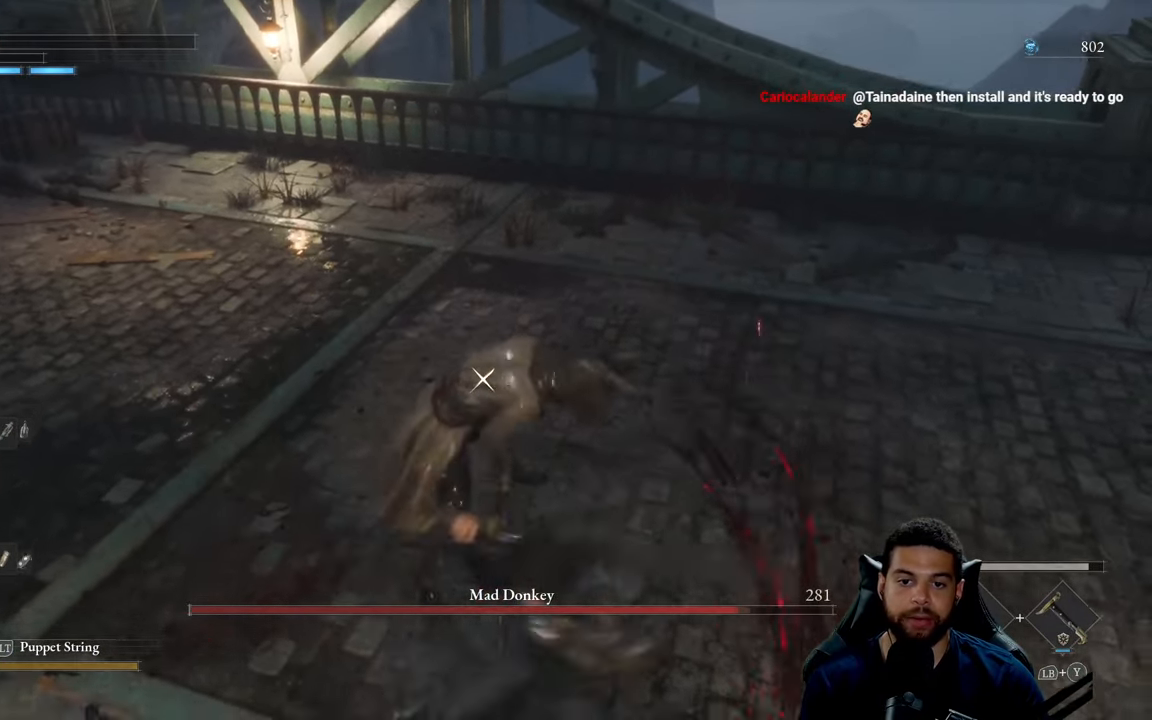
{"buttons": ["B"], "left_stick": "down-right", "right_stick": "center", "events": [[50, "B", "up"], [133, "B", "down"], [233, "B", "up"], [433, "B", "down"]]}
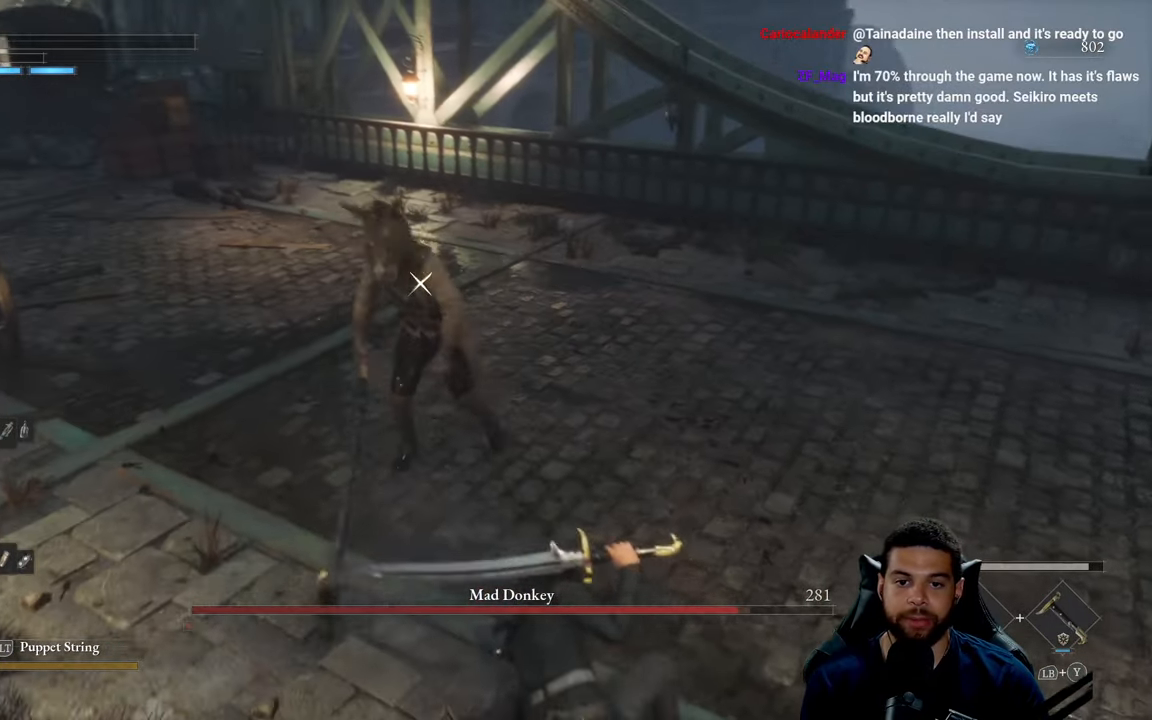
{"buttons": [], "left_stick": "down-right", "right_stick": "center", "events": [[16, "B", "up"], [83, "B", "down"], [200, "B", "up"]]}
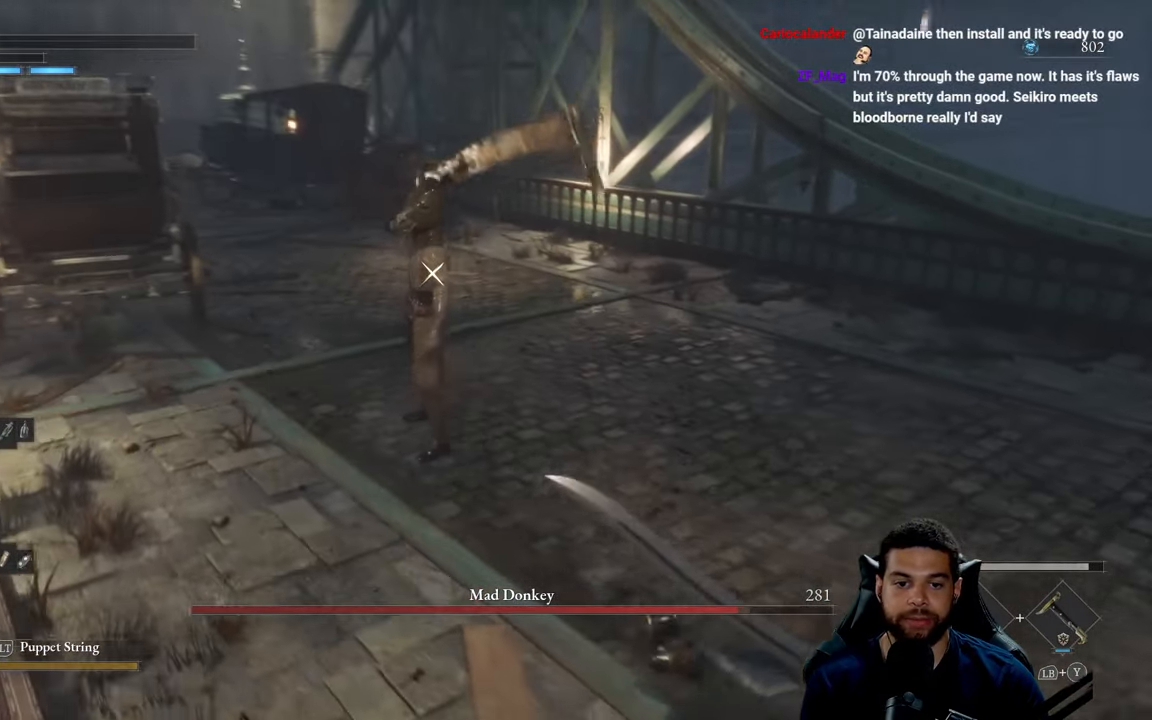
{"buttons": [], "left_stick": "down-right", "right_stick": "center", "events": [[383, "X", "down"], [433, "X", "up"]]}
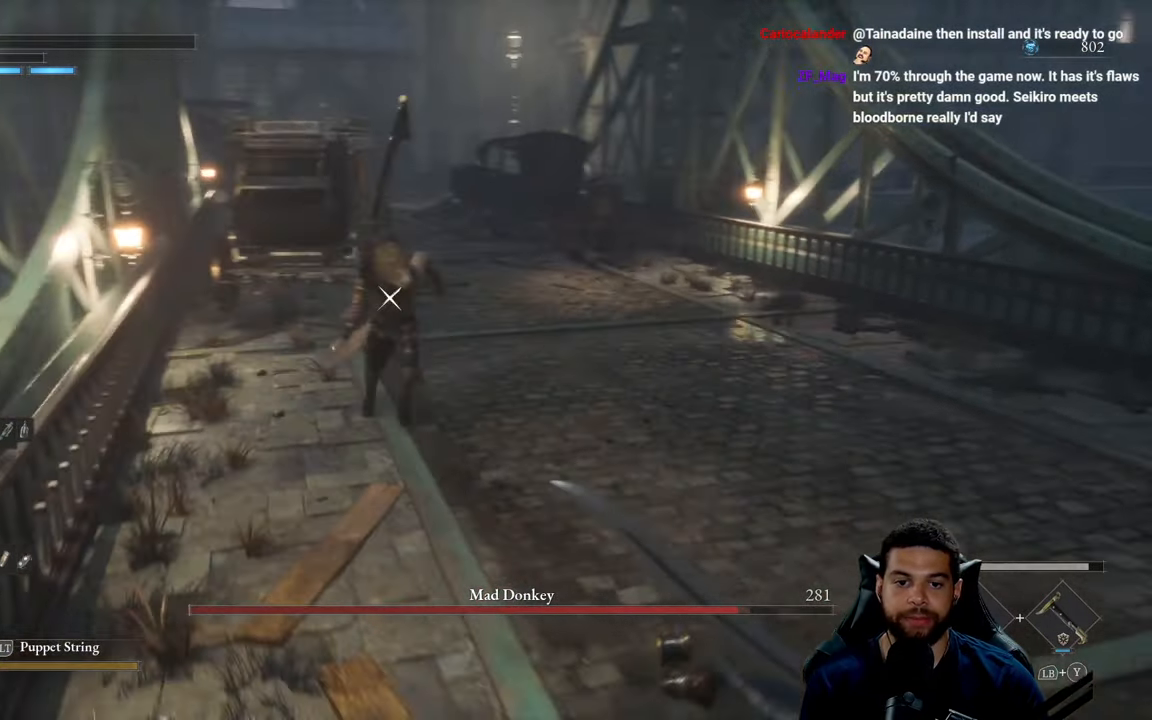
{"buttons": [], "left_stick": "down-right", "right_stick": "center", "events": []}
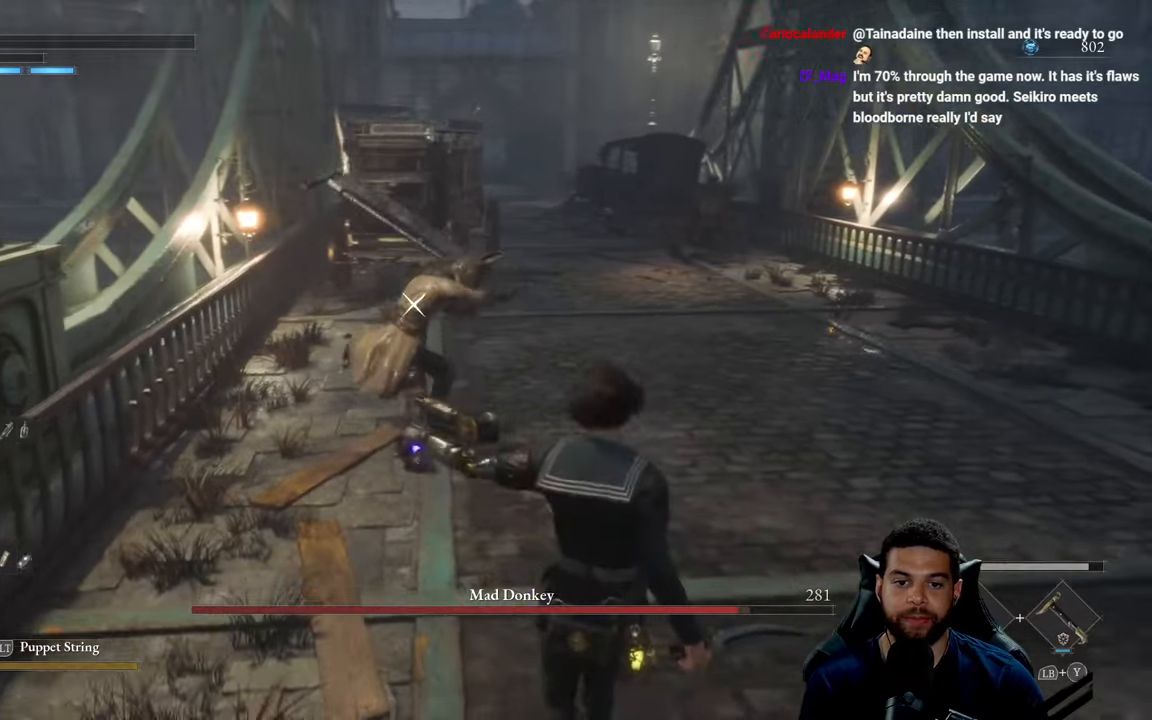
{"buttons": [], "left_stick": "down-right", "right_stick": "center", "events": []}
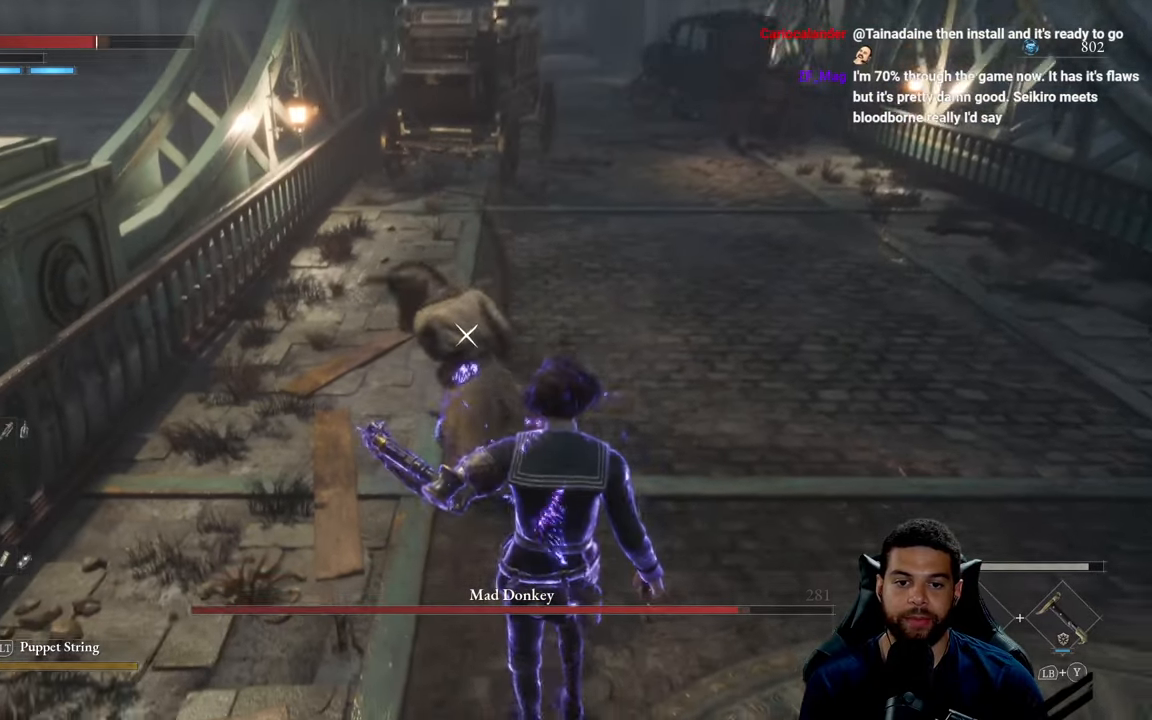
{"buttons": ["L1"], "left_stick": "up", "right_stick": "center", "events": [[383, "left_stick", "up"], [467, "L1", "down"]]}
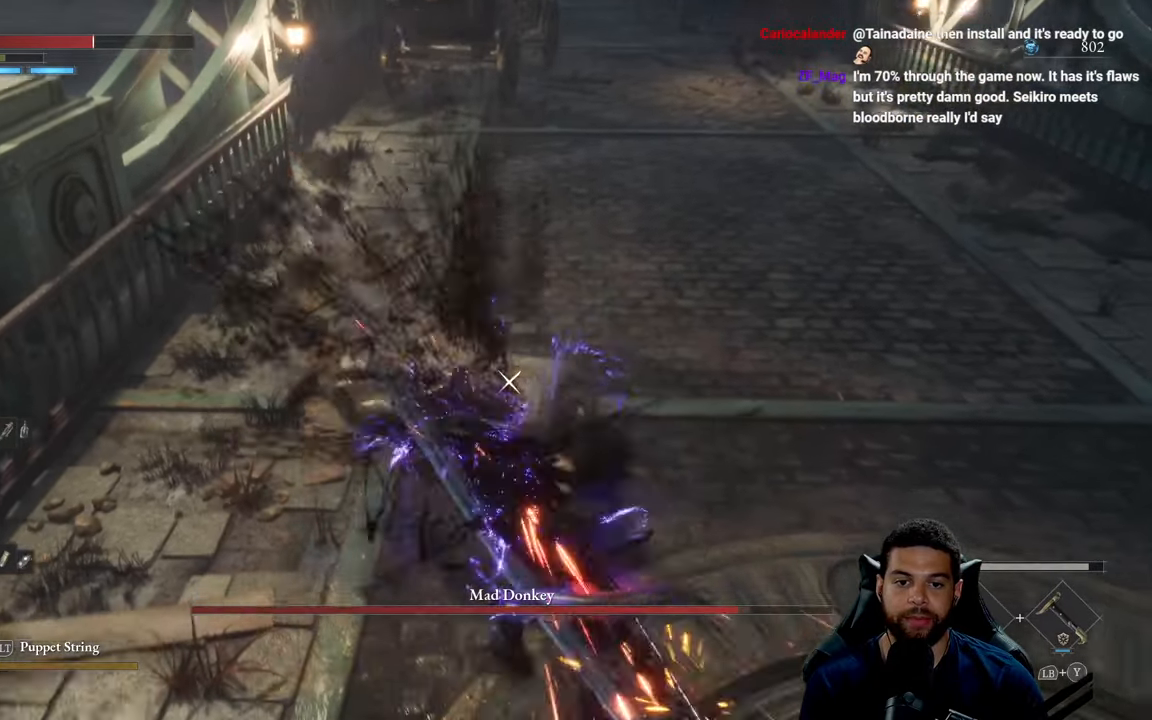
{"buttons": [], "left_stick": "down", "right_stick": "center", "events": [[83, "L1", "up"], [233, "left_stick", "center"], [283, "left_stick", "down"]]}
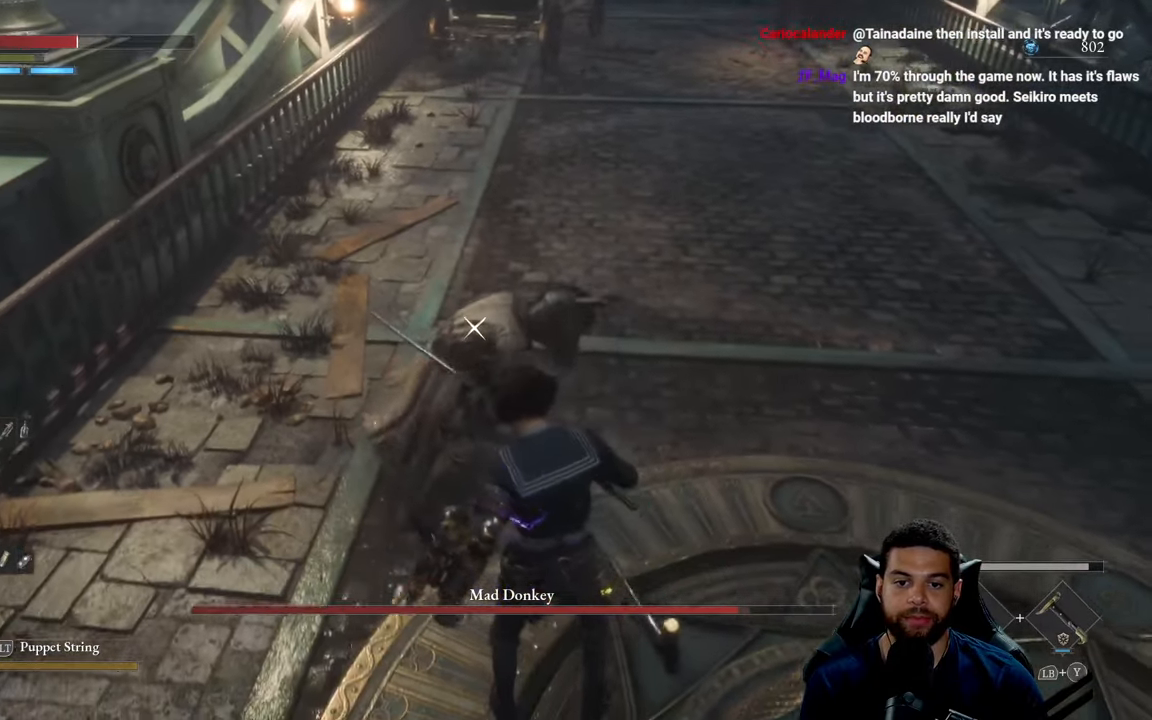
{"buttons": [], "left_stick": "down-left", "right_stick": "center", "events": [[133, "left_stick", "down-left"]]}
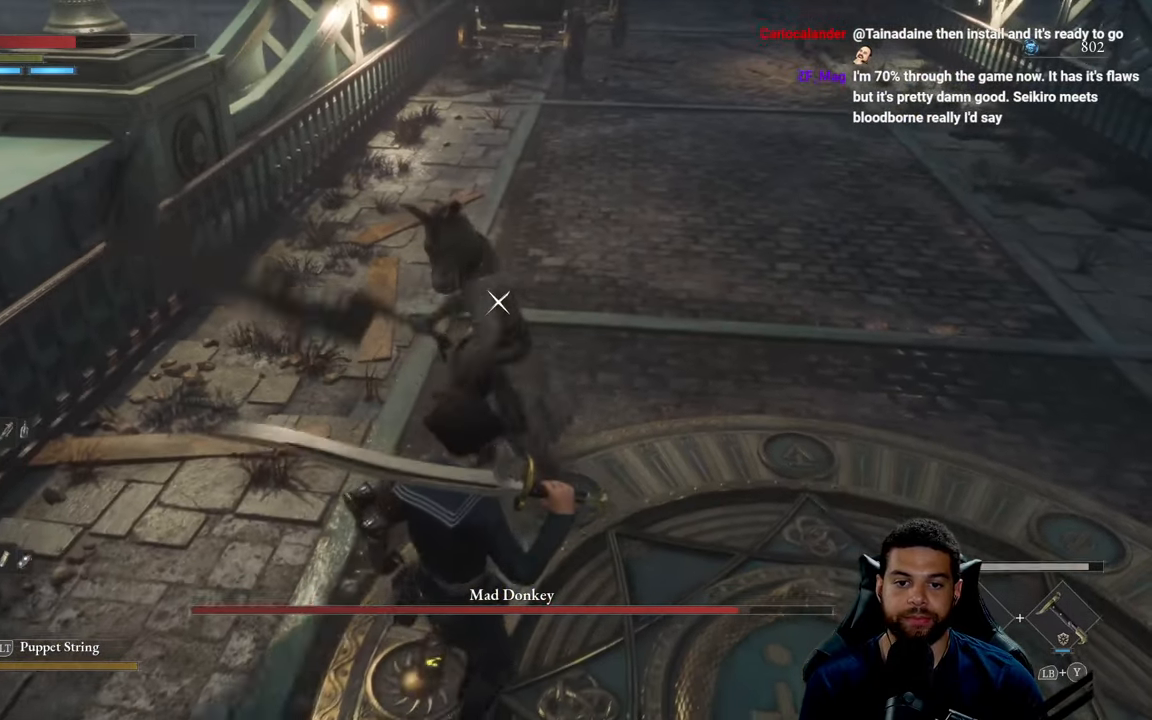
{"buttons": [], "left_stick": "up-left", "right_stick": "center", "events": [[433, "left_stick", "up-left"]]}